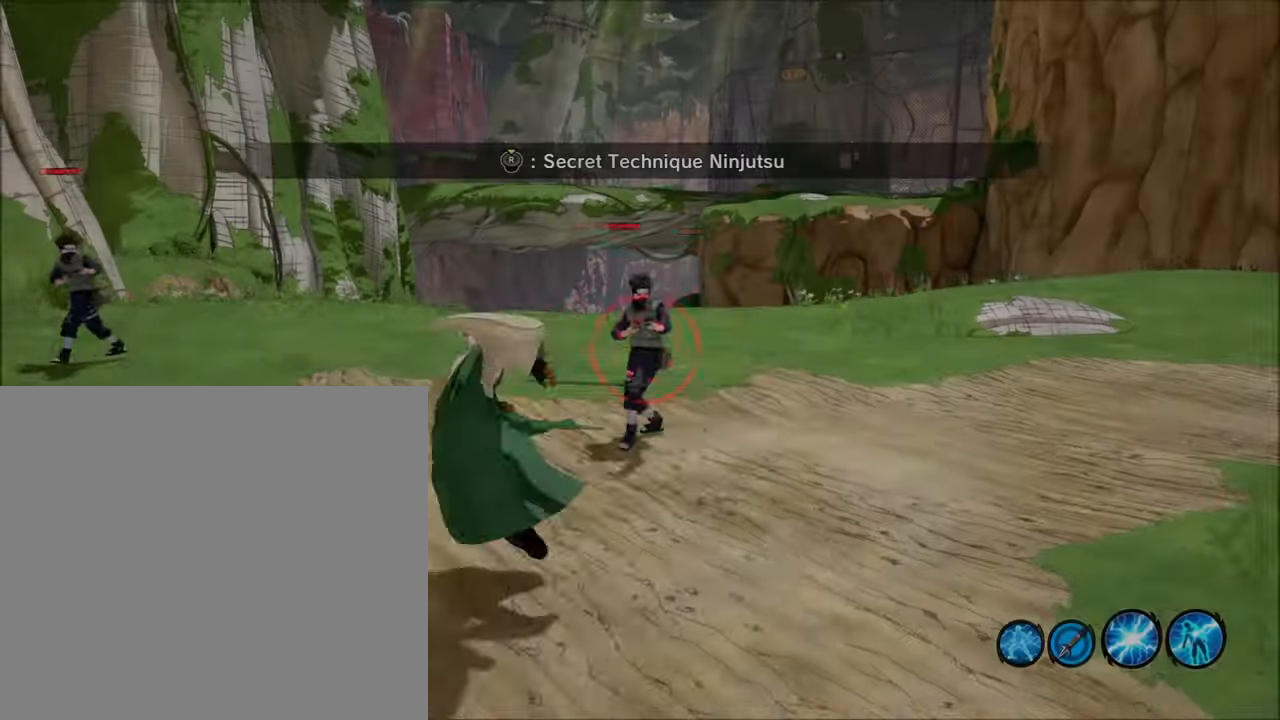
Gameplay with a controller (Xbox layout); each line is a JSON object with the inputs held at the frame after it. "events" lists button and stick changes between this image and that frame as [ms after this image, input, new state], when the widget could be followed in between.
{"buttons": ["L1", "R1", "R2"], "left_stick": "up", "right_stick": "center", "events": [[67, "R1", "down"], [167, "R1", "up"], [200, "left_stick", "center"], [367, "R1", "down"], [367, "left_stick", "up"]]}
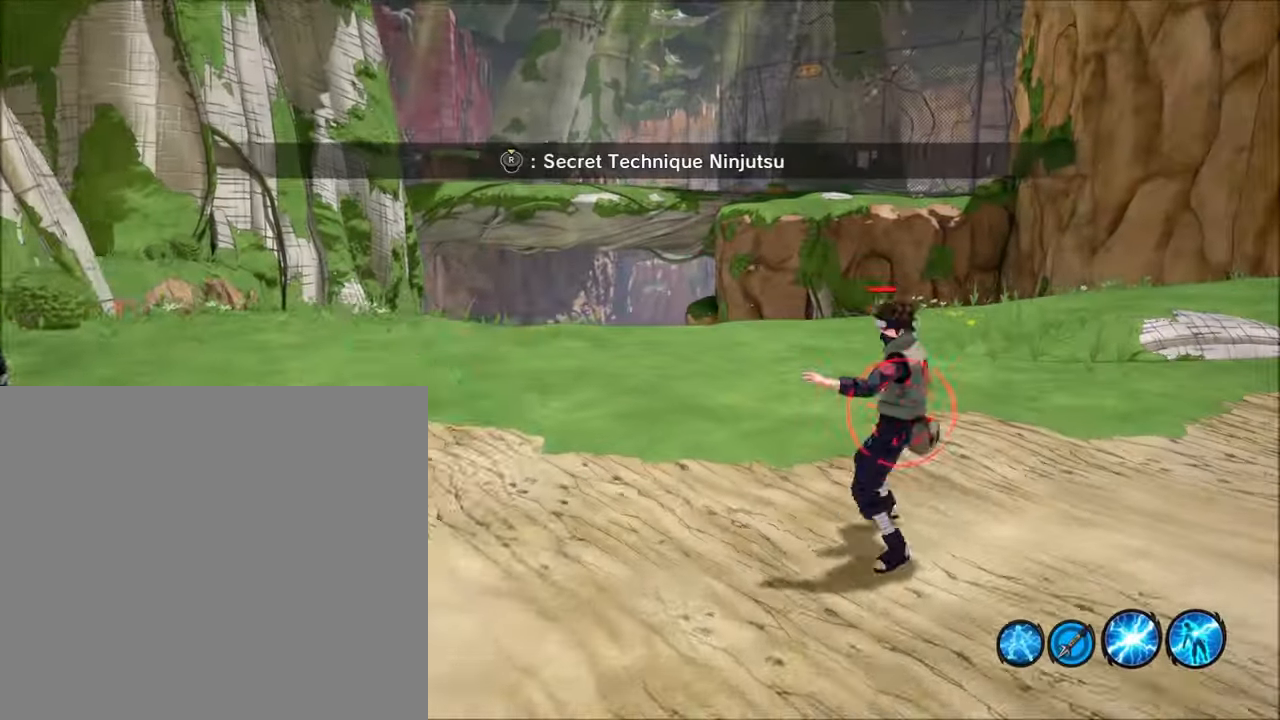
{"buttons": ["L1", "R2"], "left_stick": "center", "right_stick": "center", "events": [[33, "R1", "up"], [66, "left_stick", "center"], [233, "left_stick", "up"], [266, "R1", "down"], [333, "R1", "up"], [333, "left_stick", "up-right"], [433, "left_stick", "center"]]}
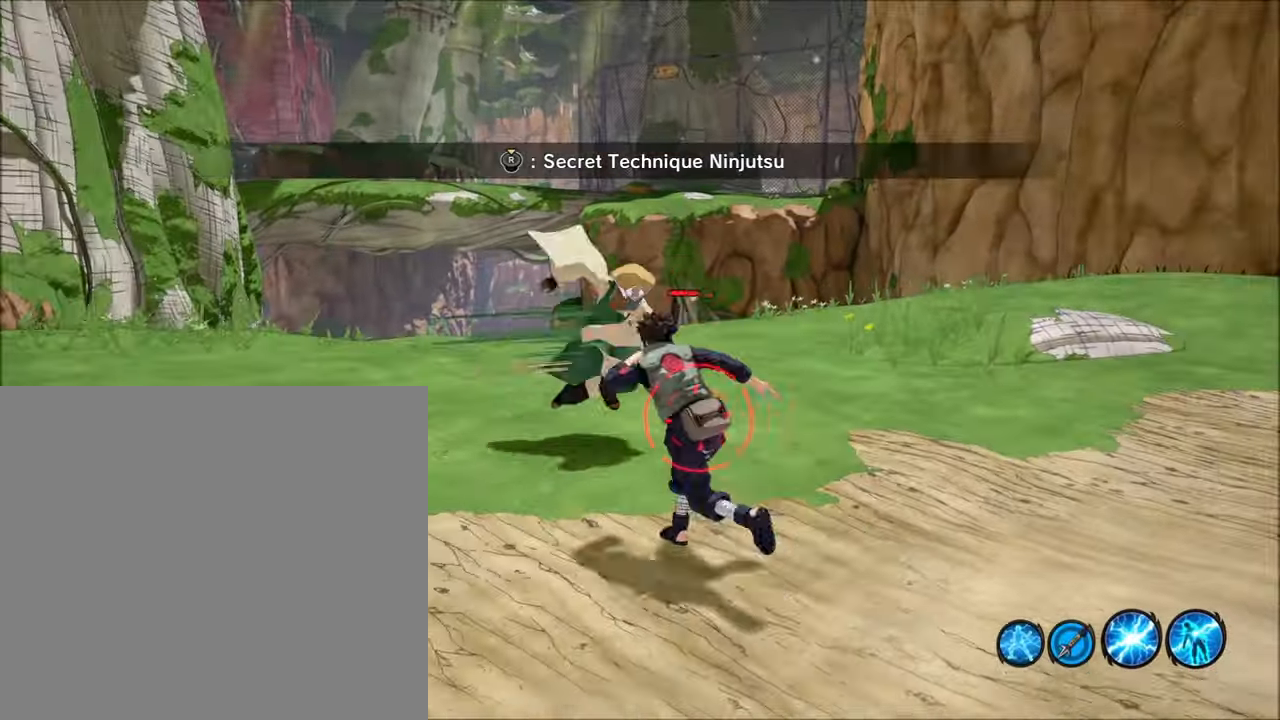
{"buttons": ["L1", "R1", "R2"], "left_stick": "right", "right_stick": "center", "events": [[67, "R1", "down"], [67, "left_stick", "right"], [167, "R1", "up"], [267, "left_stick", "center"], [367, "R1", "down"], [367, "left_stick", "right"]]}
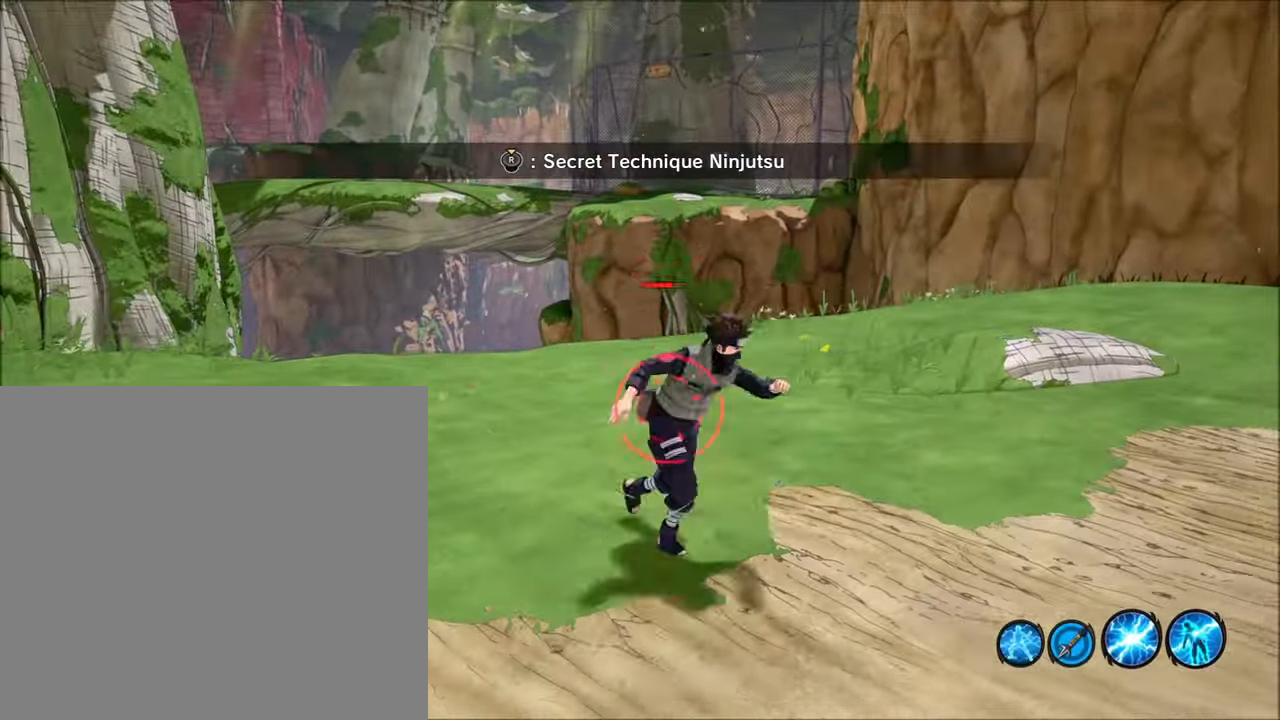
{"buttons": ["L1", "R2"], "left_stick": "center", "right_stick": "center", "events": [[33, "R1", "up"], [66, "left_stick", "center"], [166, "left_stick", "left"], [233, "R1", "down"], [333, "R1", "up"], [367, "left_stick", "center"]]}
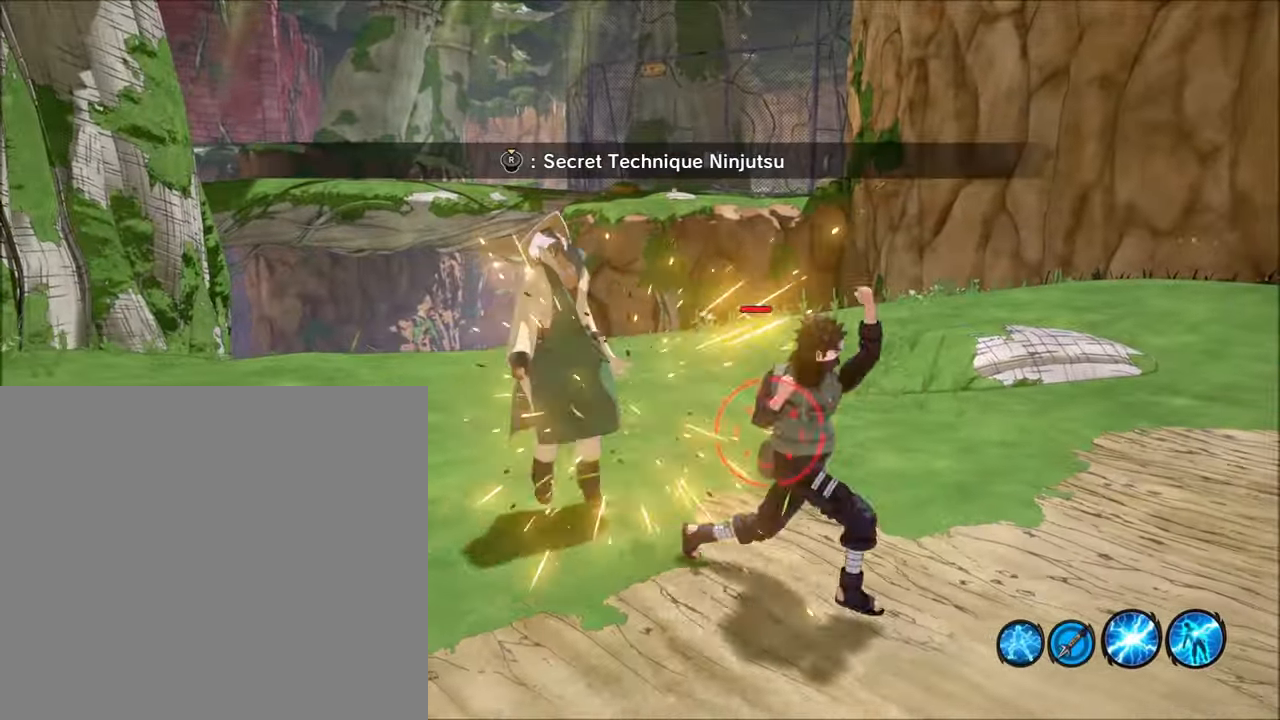
{"buttons": ["L1", "R2"], "left_stick": "right", "right_stick": "center", "events": [[67, "R1", "down"], [67, "left_stick", "up-left"], [167, "R1", "up"], [167, "left_stick", "center"], [367, "R1", "down"], [434, "left_stick", "right"], [467, "R1", "up"]]}
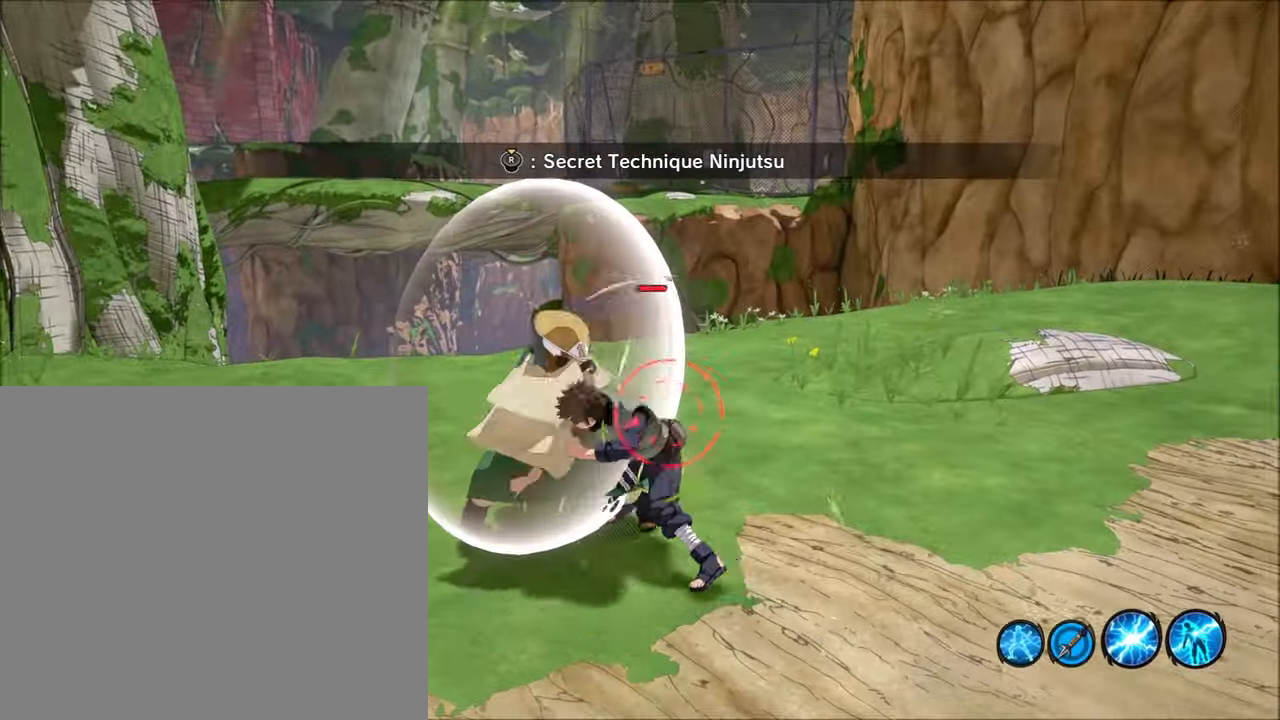
{"buttons": ["L1", "R2"], "left_stick": "center", "right_stick": "center", "events": [[66, "left_stick", "center"], [367, "L1", "up"], [467, "L1", "down"]]}
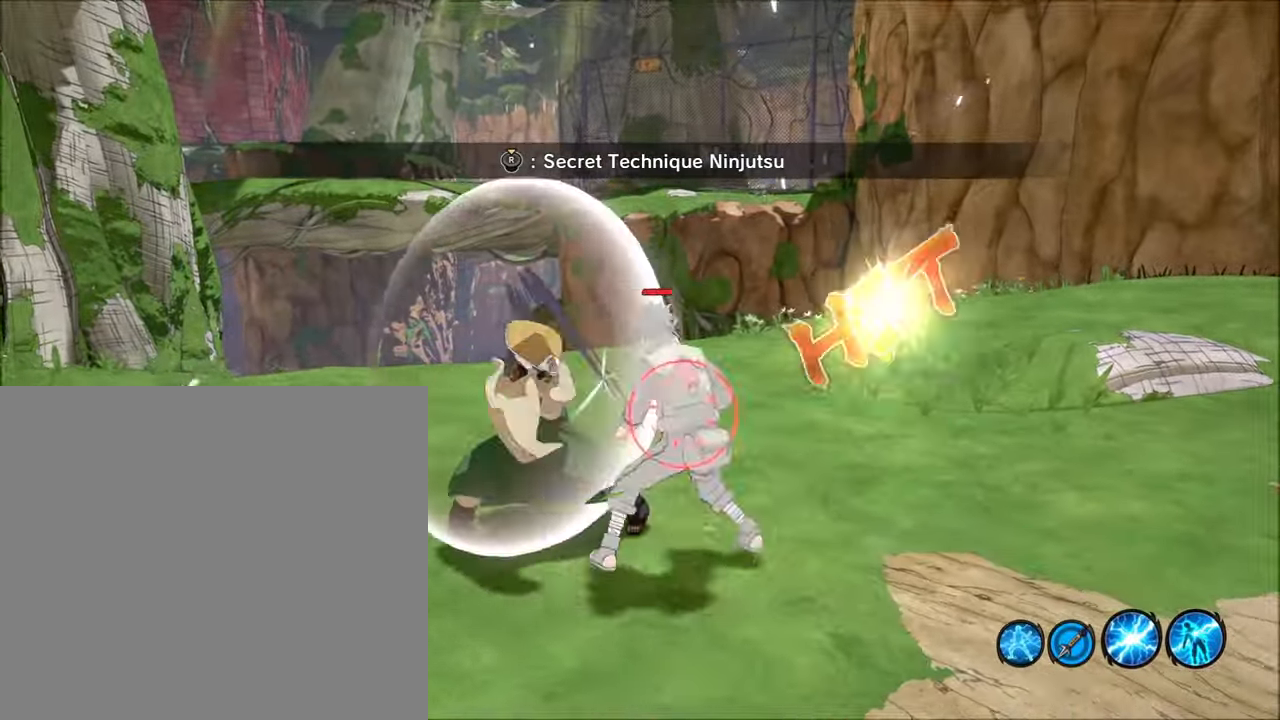
{"buttons": ["L1", "R2"], "left_stick": "center", "right_stick": "center", "events": [[133, "L1", "up"], [234, "L1", "down"]]}
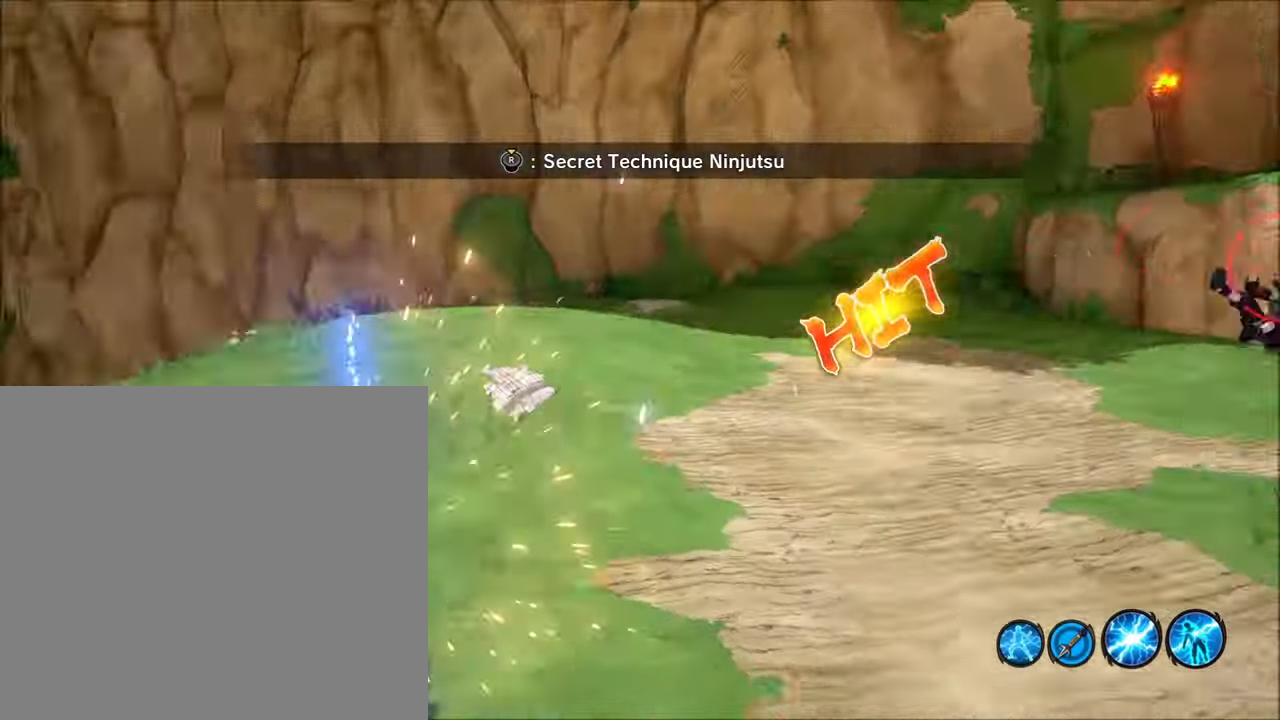
{"buttons": ["L1", "R2"], "left_stick": "left", "right_stick": "center", "events": [[200, "left_stick", "up"], [433, "left_stick", "center"], [500, "left_stick", "left"]]}
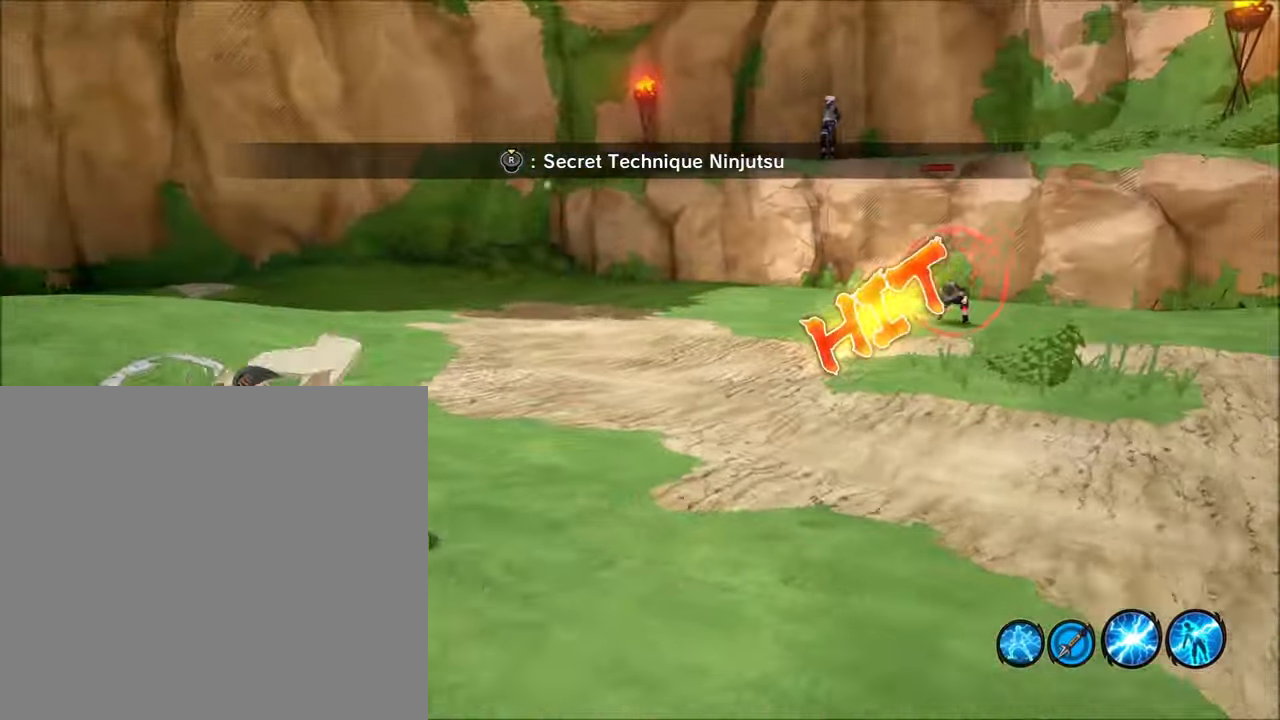
{"buttons": ["L1", "R2"], "left_stick": "center", "right_stick": "center", "events": [[33, "R1", "down"], [133, "left_stick", "center"], [200, "R1", "up"], [300, "left_stick", "up"], [334, "R1", "down"], [434, "R1", "up"], [501, "left_stick", "center"]]}
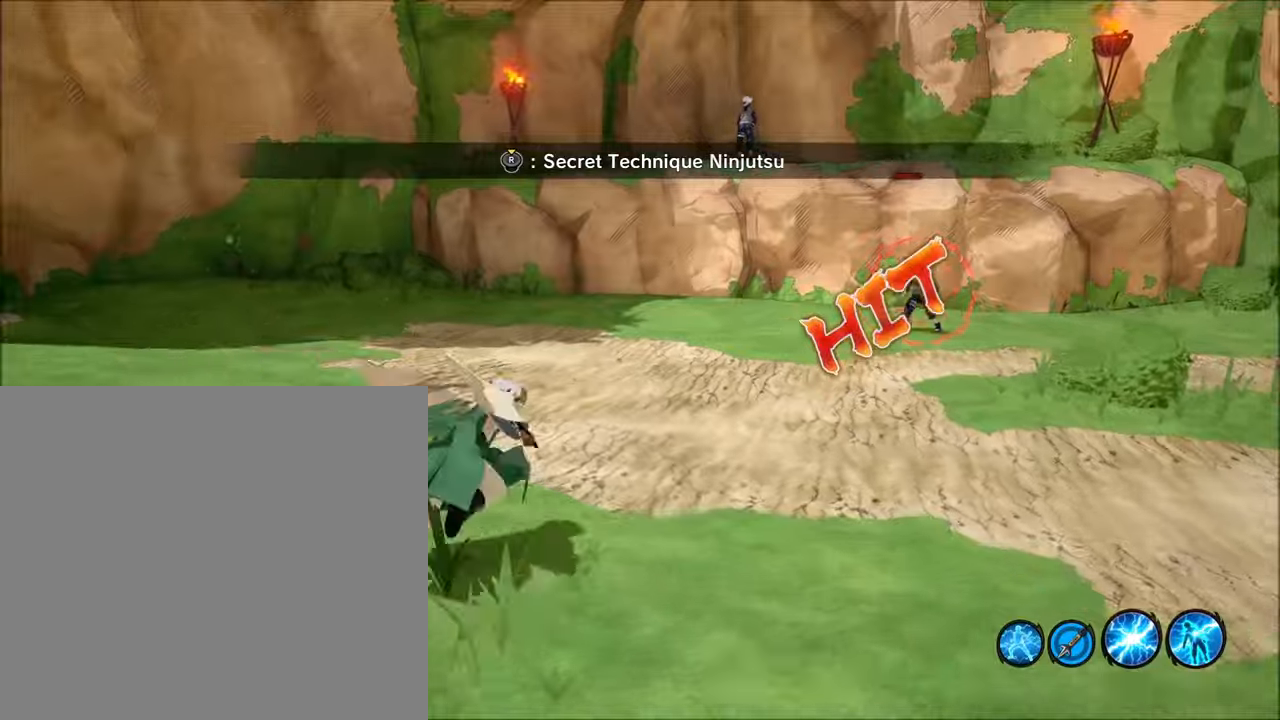
{"buttons": ["L1", "R1", "R2"], "left_stick": "up", "right_stick": "center", "events": [[100, "left_stick", "right"], [133, "R1", "down"], [200, "R1", "up"], [233, "left_stick", "center"], [400, "R1", "down"], [400, "left_stick", "up"]]}
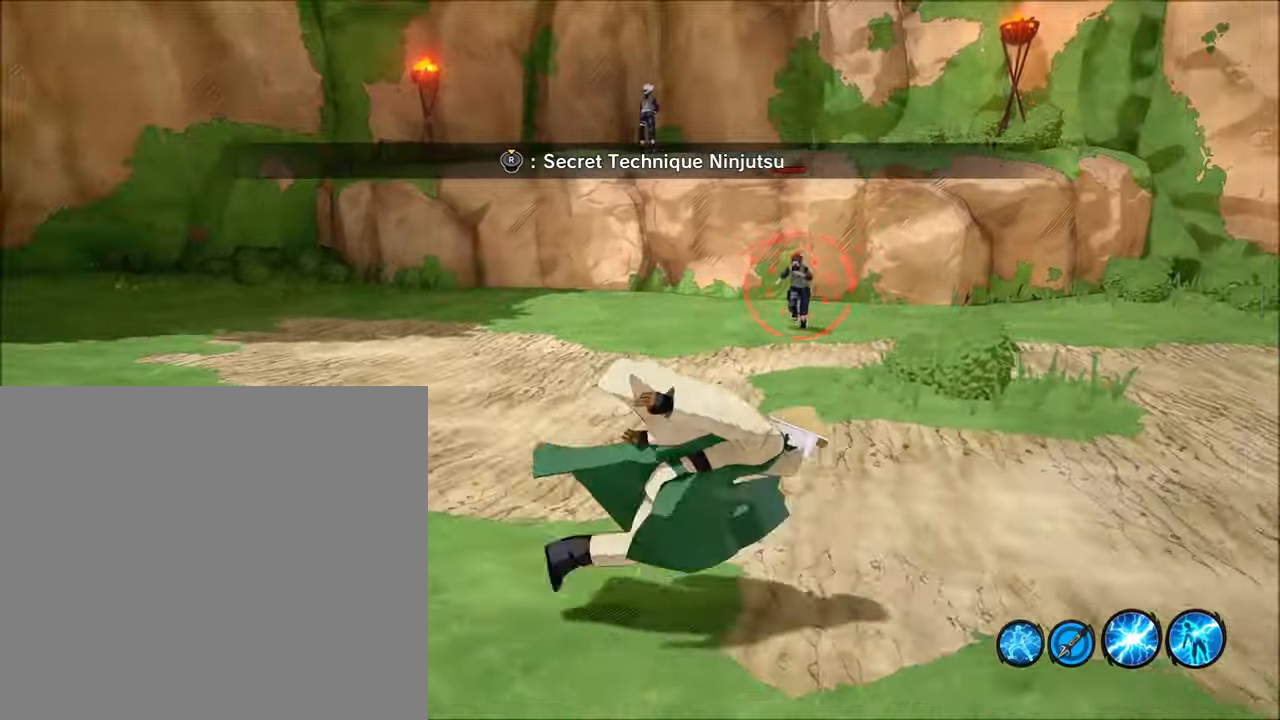
{"buttons": ["L1", "R2"], "left_stick": "center", "right_stick": "center", "events": [[34, "R1", "up"], [100, "left_stick", "center"], [201, "R1", "down"], [201, "left_stick", "up-left"], [367, "R1", "up"], [367, "left_stick", "center"]]}
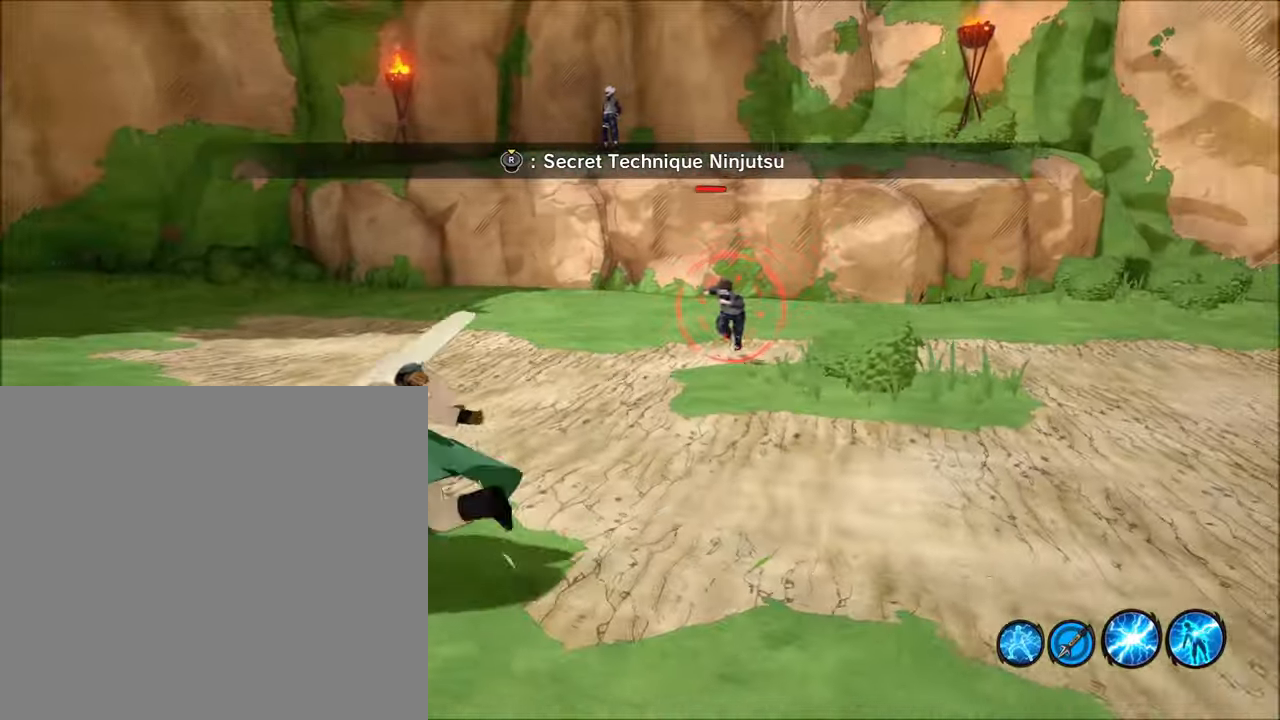
{"buttons": ["L1", "R1", "R2"], "left_stick": "down", "right_stick": "center", "events": [[33, "left_stick", "up"], [67, "R1", "down"], [167, "R1", "up"], [267, "left_stick", "down"], [367, "R1", "down"]]}
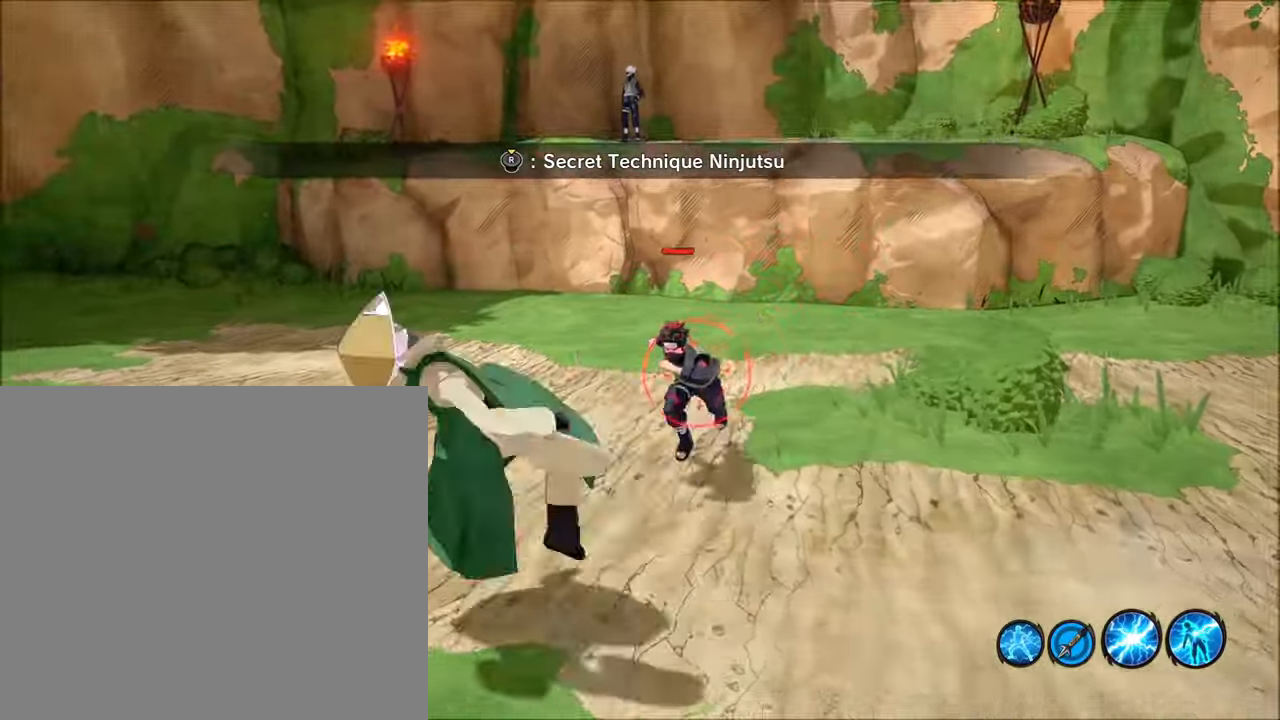
{"buttons": ["L1", "R1", "R2"], "left_stick": "up", "right_stick": "center", "events": [[67, "left_stick", "center"], [134, "R1", "up"], [367, "left_stick", "up"], [401, "R1", "down"]]}
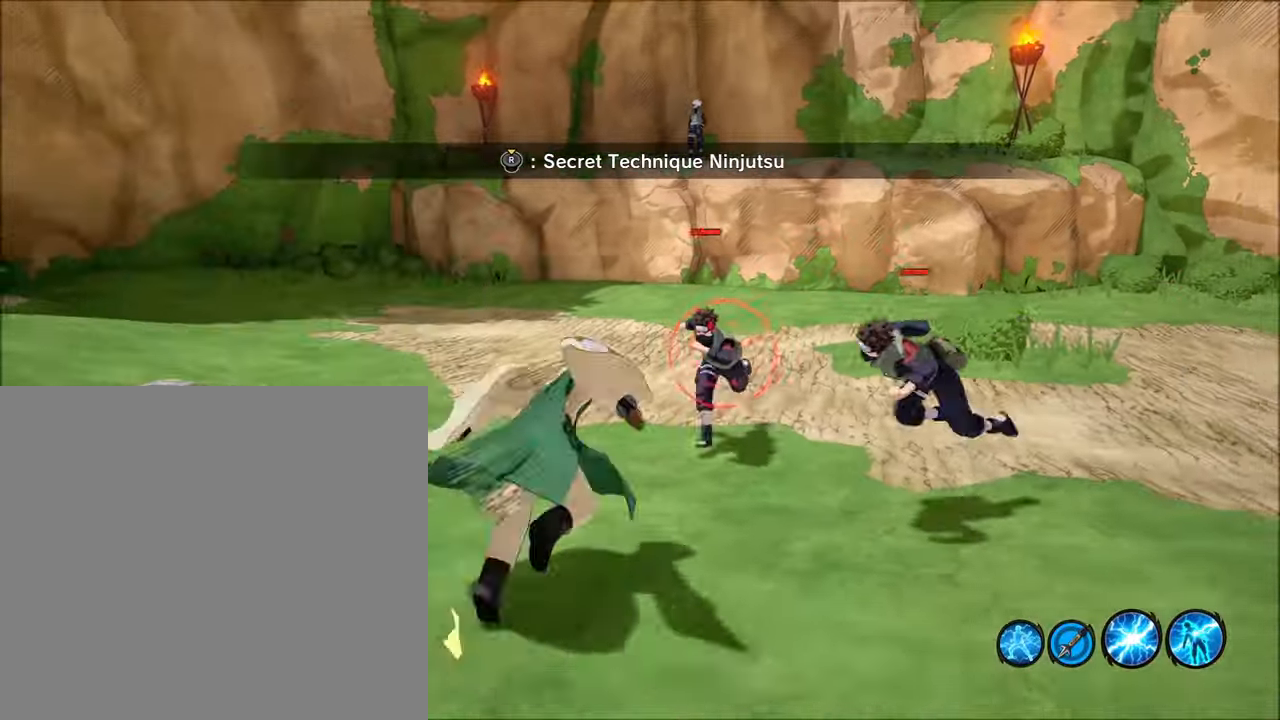
{"buttons": ["L1", "R2"], "left_stick": "right", "right_stick": "center", "events": [[67, "R1", "up"], [67, "left_stick", "center"], [200, "left_stick", "right"], [267, "R1", "down"], [367, "R1", "up"], [400, "left_stick", "center"], [500, "left_stick", "right"]]}
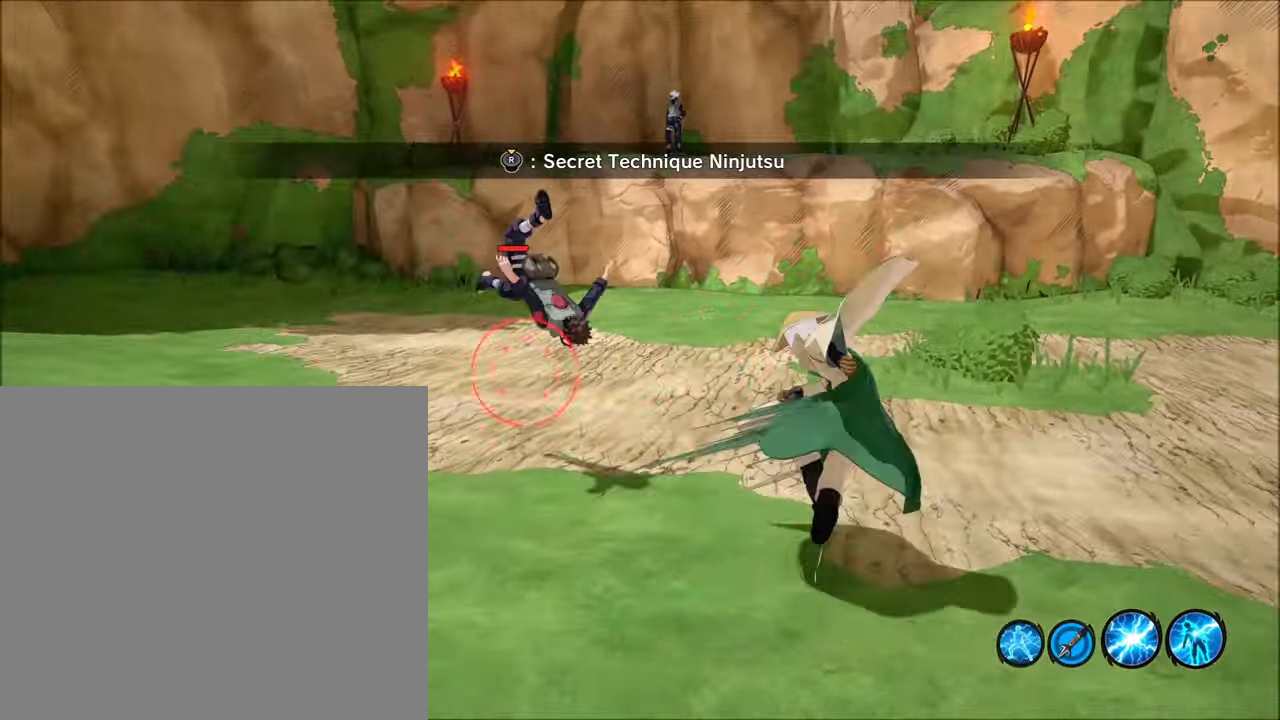
{"buttons": ["L1", "R2"], "left_stick": "center", "right_stick": "center", "events": [[67, "R1", "down"], [167, "R1", "up"], [201, "left_stick", "center"]]}
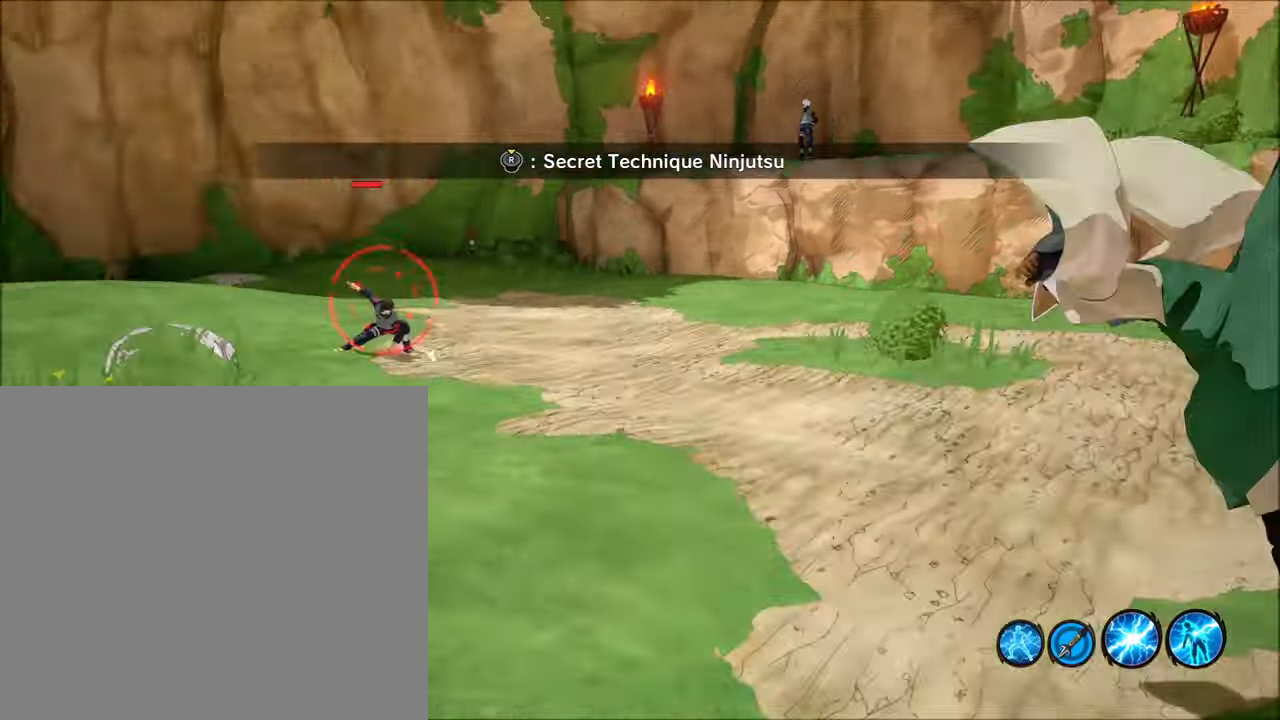
{"buttons": ["L1", "R1", "R2"], "left_stick": "right", "right_stick": "center", "events": [[67, "left_stick", "up"], [167, "R1", "down"], [267, "R1", "up"], [334, "left_stick", "center"], [467, "R1", "down"], [467, "left_stick", "right"]]}
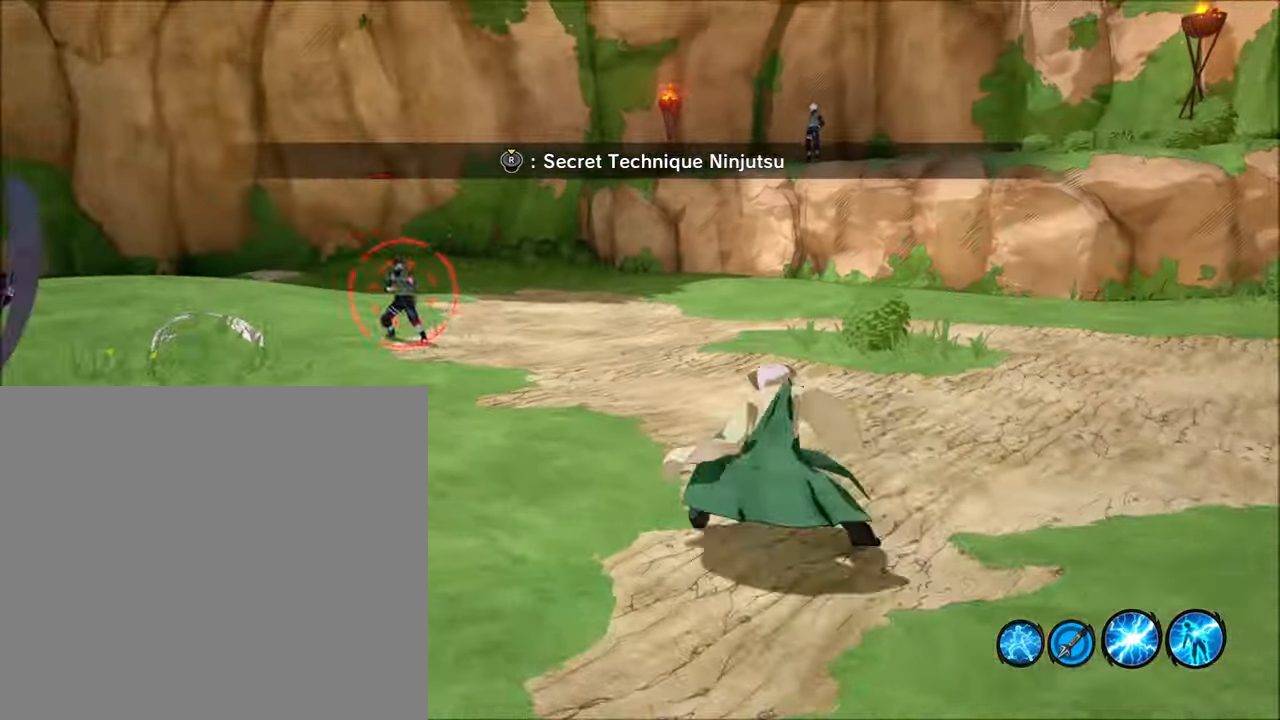
{"buttons": ["L1", "R2"], "left_stick": "center", "right_stick": "center", "events": [[67, "R1", "up"], [134, "left_stick", "center"], [267, "left_stick", "up"], [334, "R1", "down"], [434, "R1", "up"], [501, "left_stick", "center"]]}
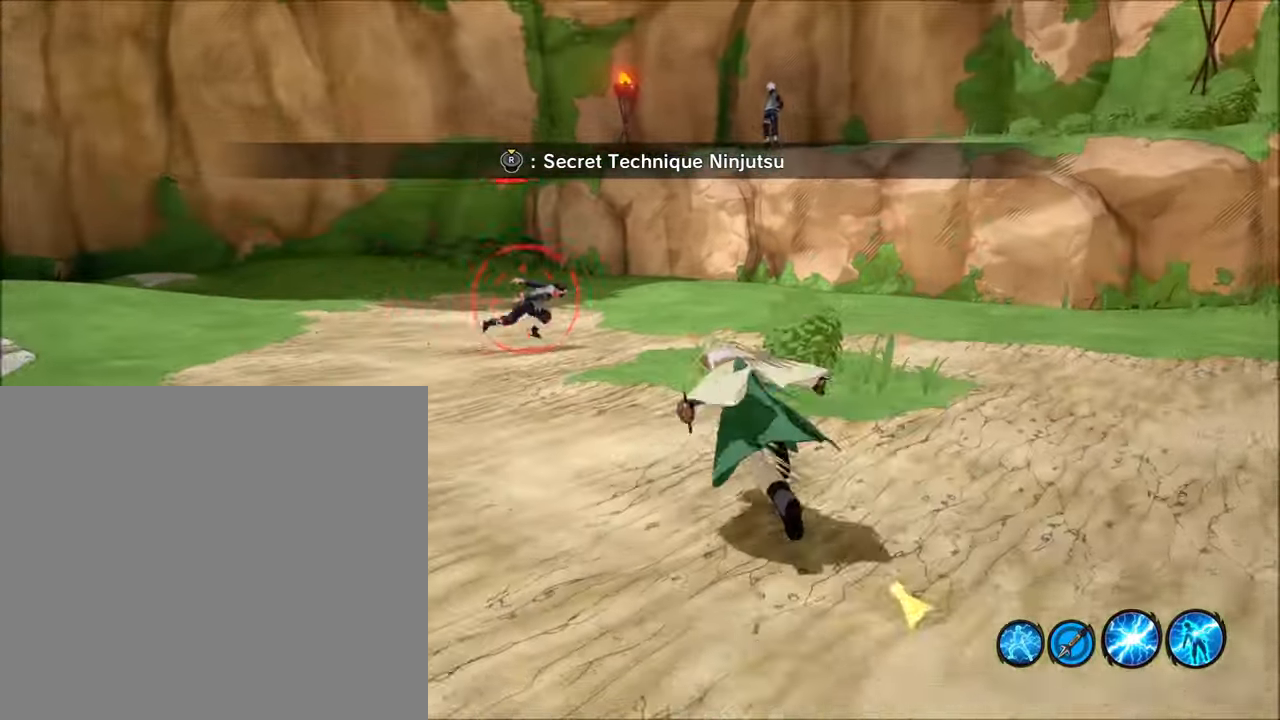
{"buttons": ["L1", "R1", "R2"], "left_stick": "up", "right_stick": "center", "events": [[133, "R1", "down"], [133, "left_stick", "up"], [200, "left_stick", "up-left"], [267, "R1", "up"], [300, "left_stick", "center"], [434, "left_stick", "up"], [500, "R1", "down"]]}
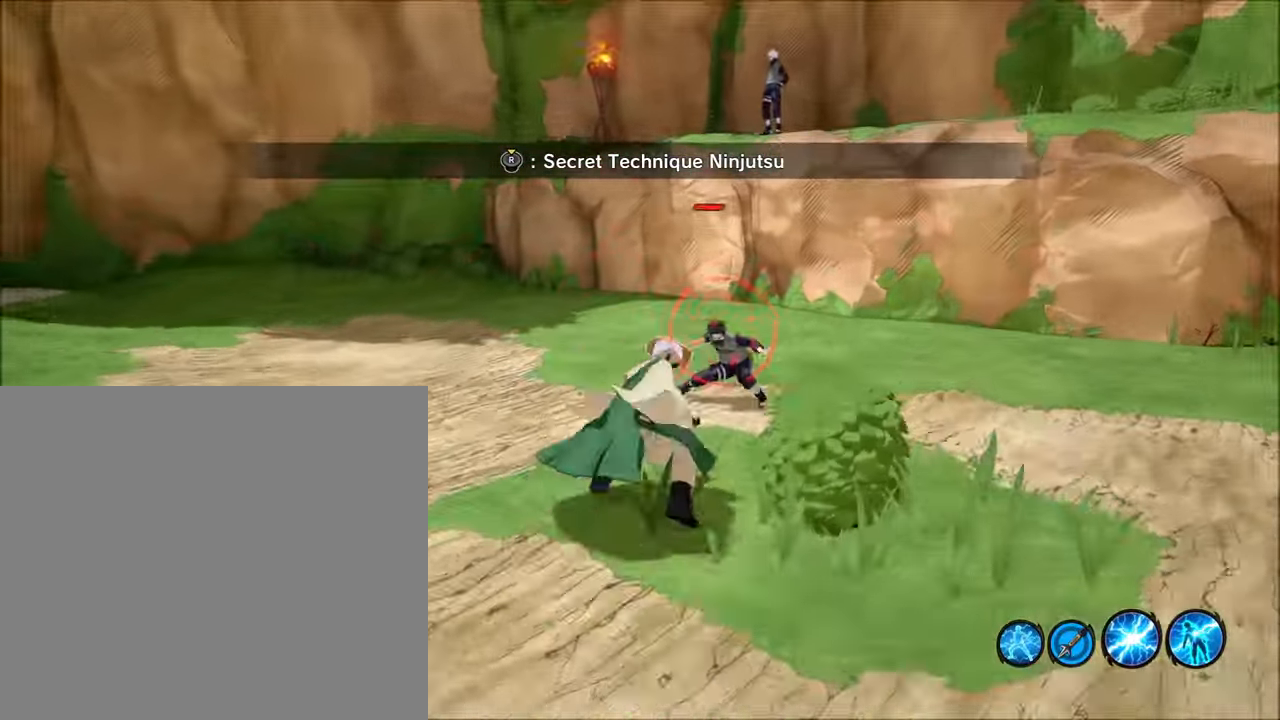
{"buttons": ["L1", "R2"], "left_stick": "center", "right_stick": "center", "events": [[34, "left_stick", "up-left"], [67, "R1", "up"], [134, "left_stick", "center"], [234, "left_stick", "up-left"], [267, "R1", "down"], [367, "left_stick", "center"], [434, "R1", "up"]]}
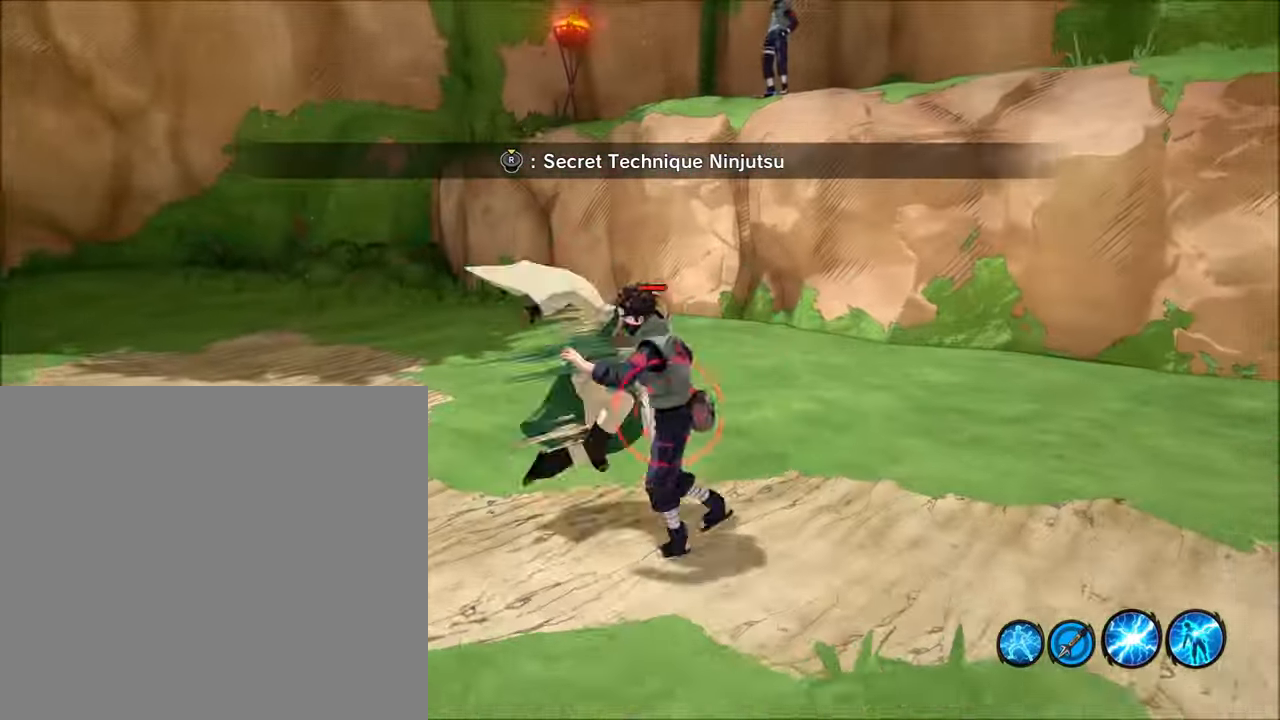
{"buttons": ["L1", "R1", "R2"], "left_stick": "center", "right_stick": "center", "events": [[33, "left_stick", "left"], [67, "R1", "down"], [166, "R1", "up"], [166, "left_stick", "center"], [333, "left_stick", "up-left"], [366, "R1", "down"], [466, "left_stick", "center"]]}
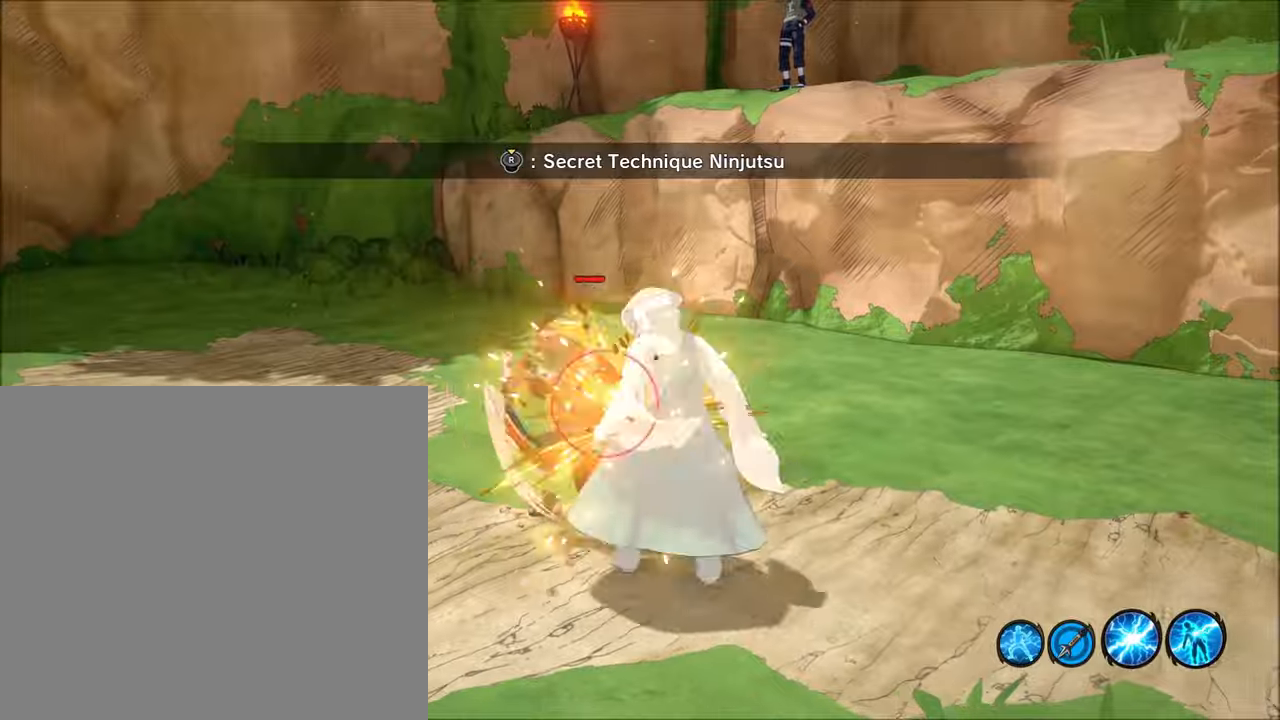
{"buttons": ["L1", "R2"], "left_stick": "center", "right_stick": "center", "events": [[33, "R1", "up"]]}
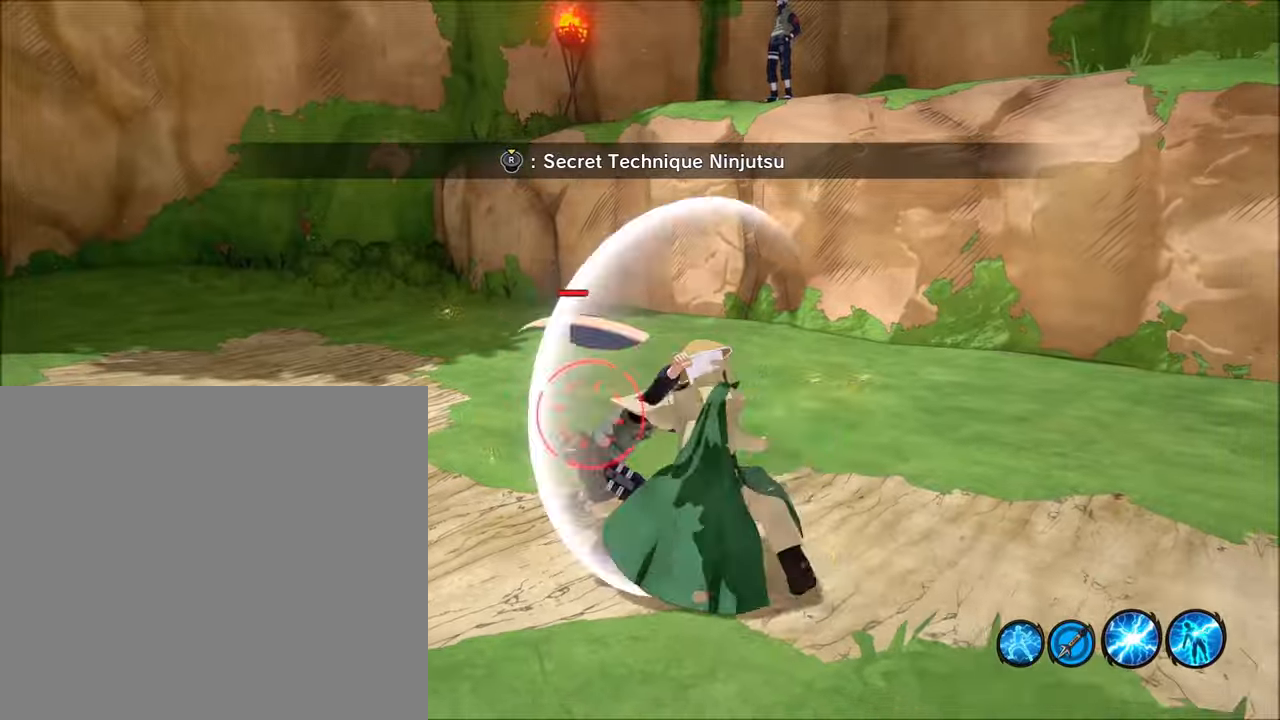
{"buttons": ["L1", "R2"], "left_stick": "center", "right_stick": "center", "events": []}
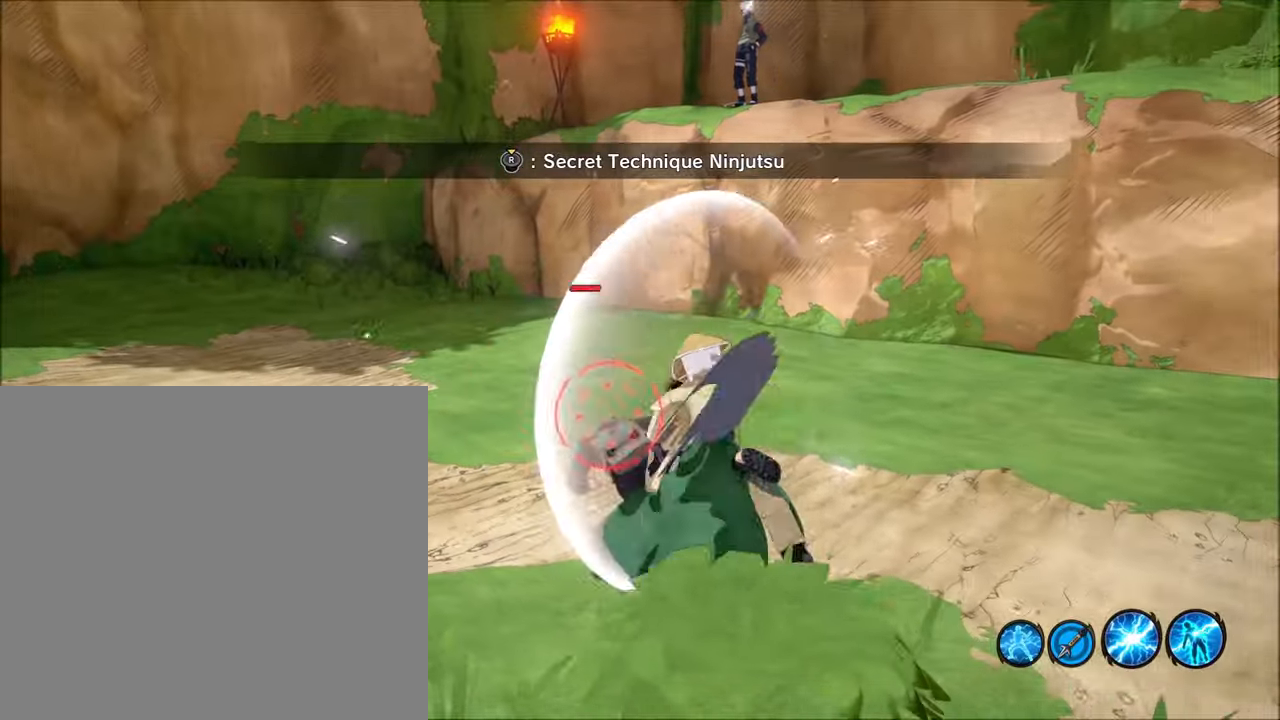
{"buttons": ["L1", "R2"], "left_stick": "center", "right_stick": "center", "events": [[33, "L1", "up"], [133, "L1", "down"], [233, "L1", "up"], [333, "L1", "down"]]}
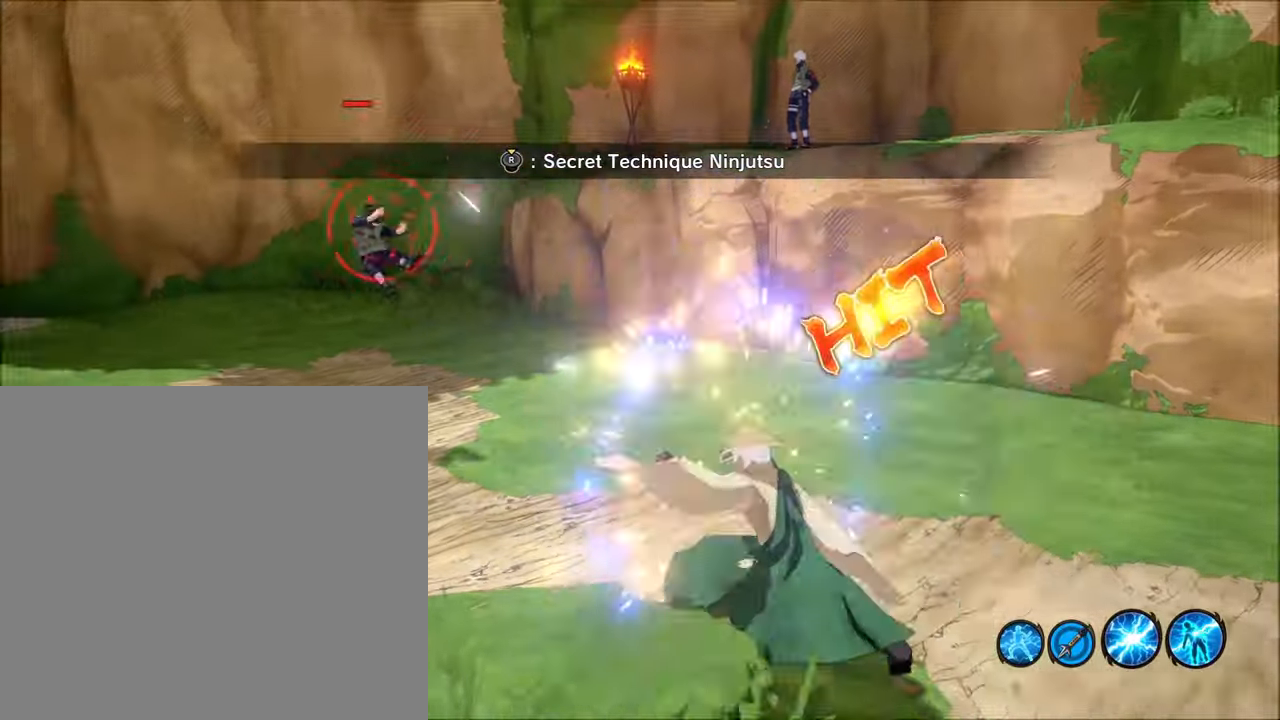
{"buttons": ["L1", "R2"], "left_stick": "up", "right_stick": "center", "events": [[401, "left_stick", "up"]]}
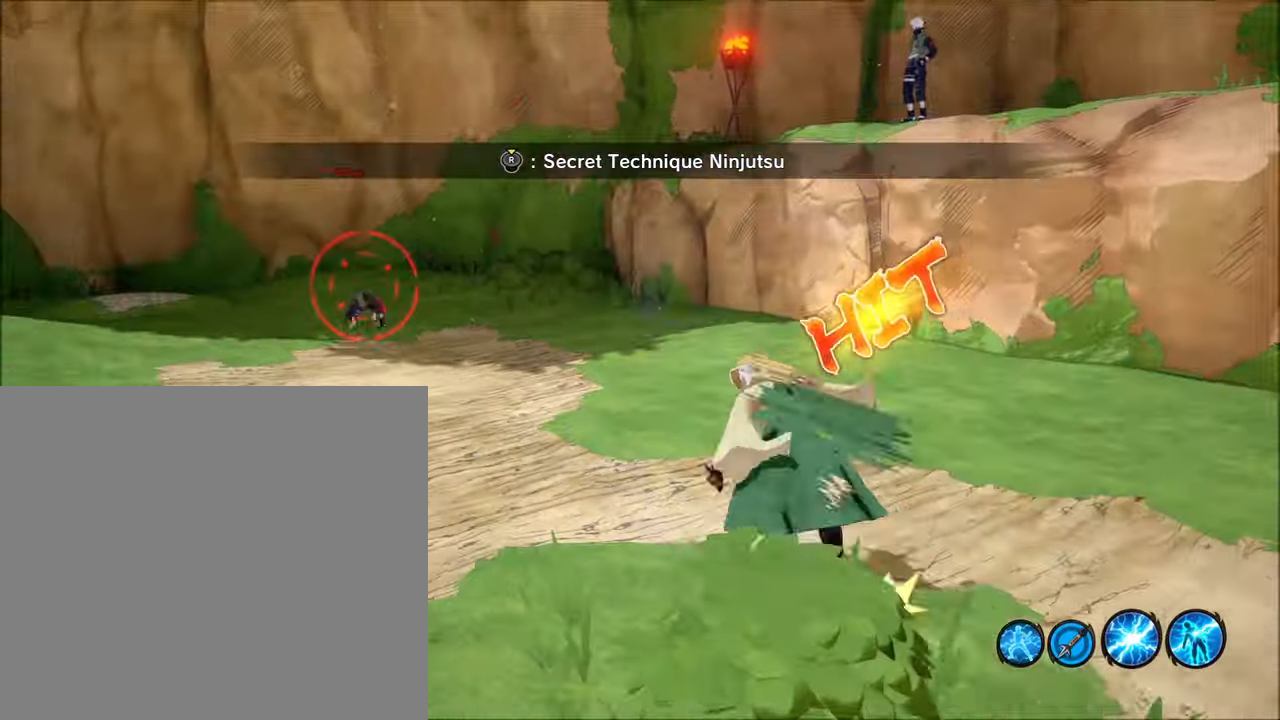
{"buttons": ["L1", "R2"], "left_stick": "right", "right_stick": "center", "events": [[100, "left_stick", "center"], [200, "R1", "down"], [200, "left_stick", "left"], [367, "R1", "up"], [367, "left_stick", "center"], [500, "left_stick", "right"]]}
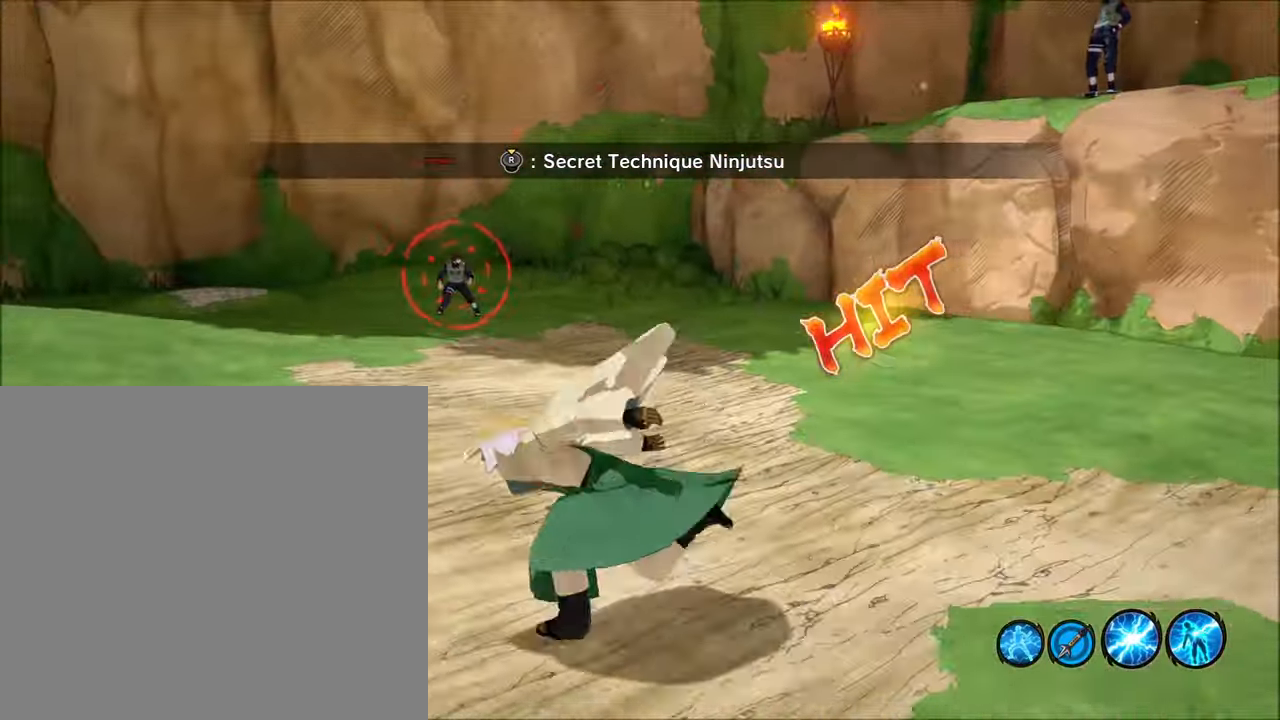
{"buttons": ["L1", "R2"], "left_stick": "center", "right_stick": "center", "events": [[67, "R1", "down"], [134, "R1", "up"], [134, "left_stick", "center"], [300, "left_stick", "up"], [334, "R1", "down"], [434, "R1", "up"], [501, "left_stick", "center"]]}
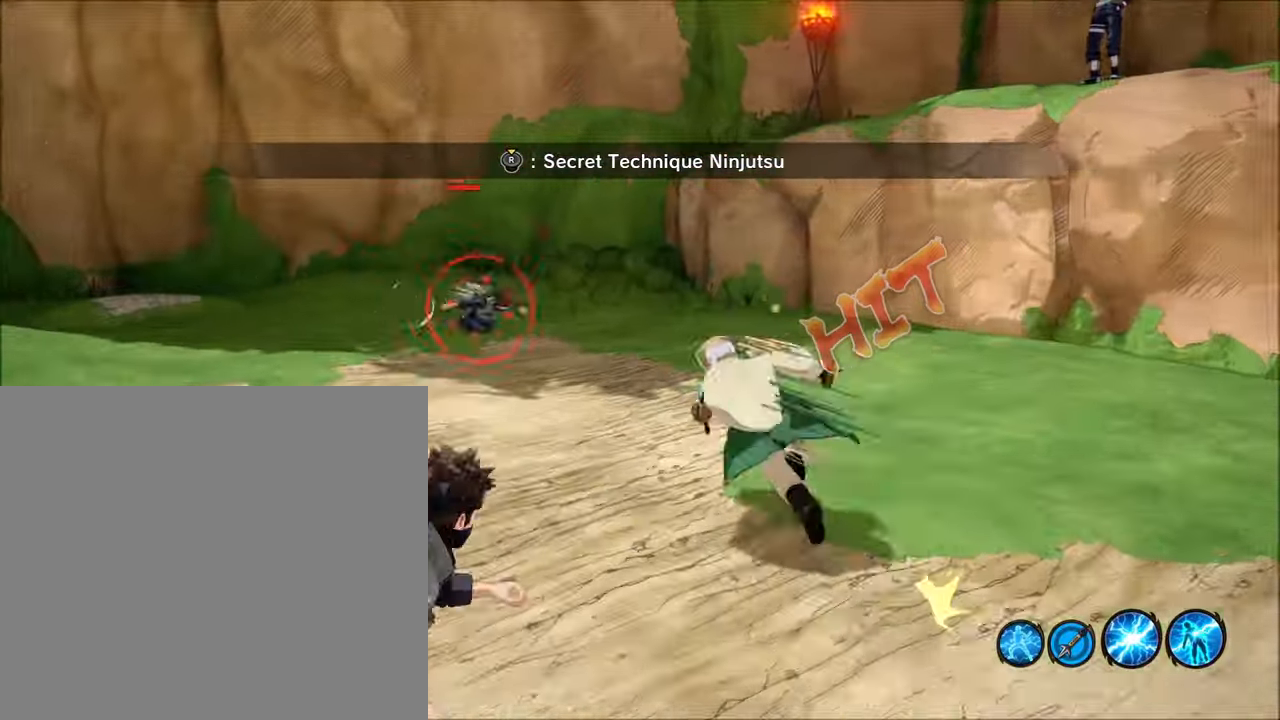
{"buttons": ["L1", "R2"], "left_stick": "center", "right_stick": "center", "events": [[133, "R1", "down"], [133, "left_stick", "left"], [333, "R1", "up"], [367, "left_stick", "center"]]}
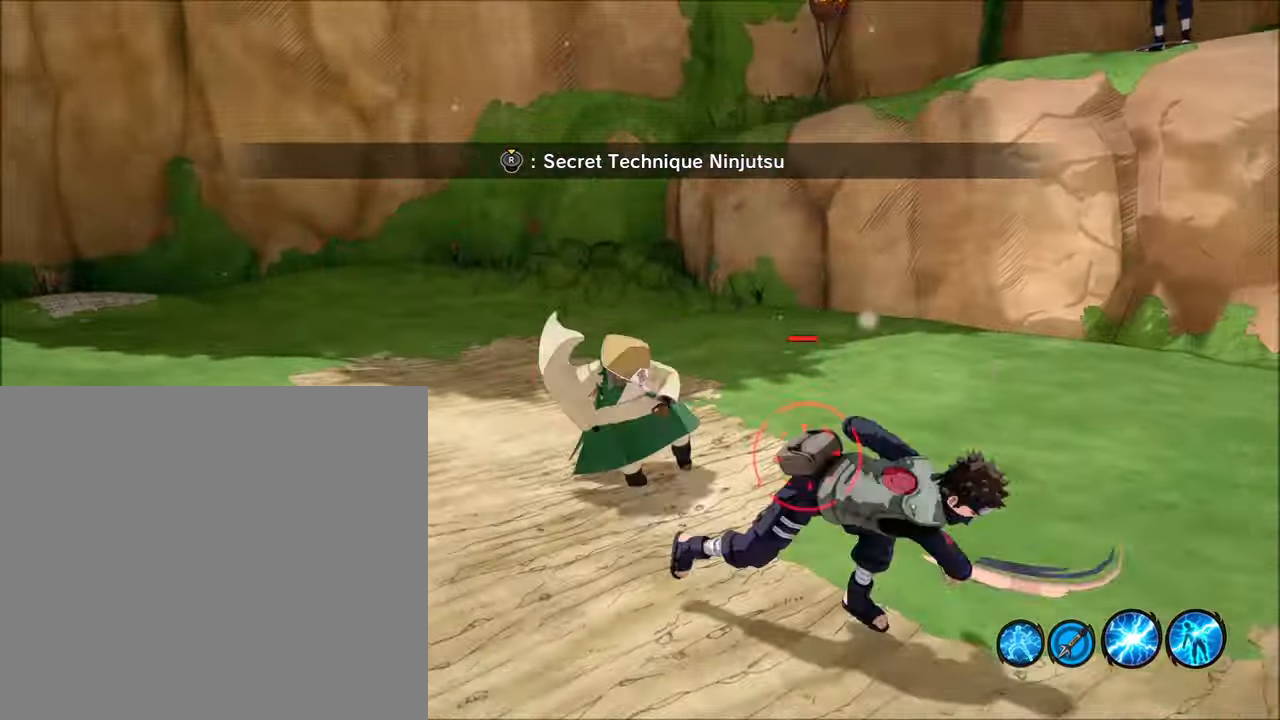
{"buttons": ["L1", "R2"], "left_stick": "center", "right_stick": "center", "events": [[34, "R1", "down"], [34, "left_stick", "up-left"], [134, "R1", "up"], [167, "left_stick", "center"]]}
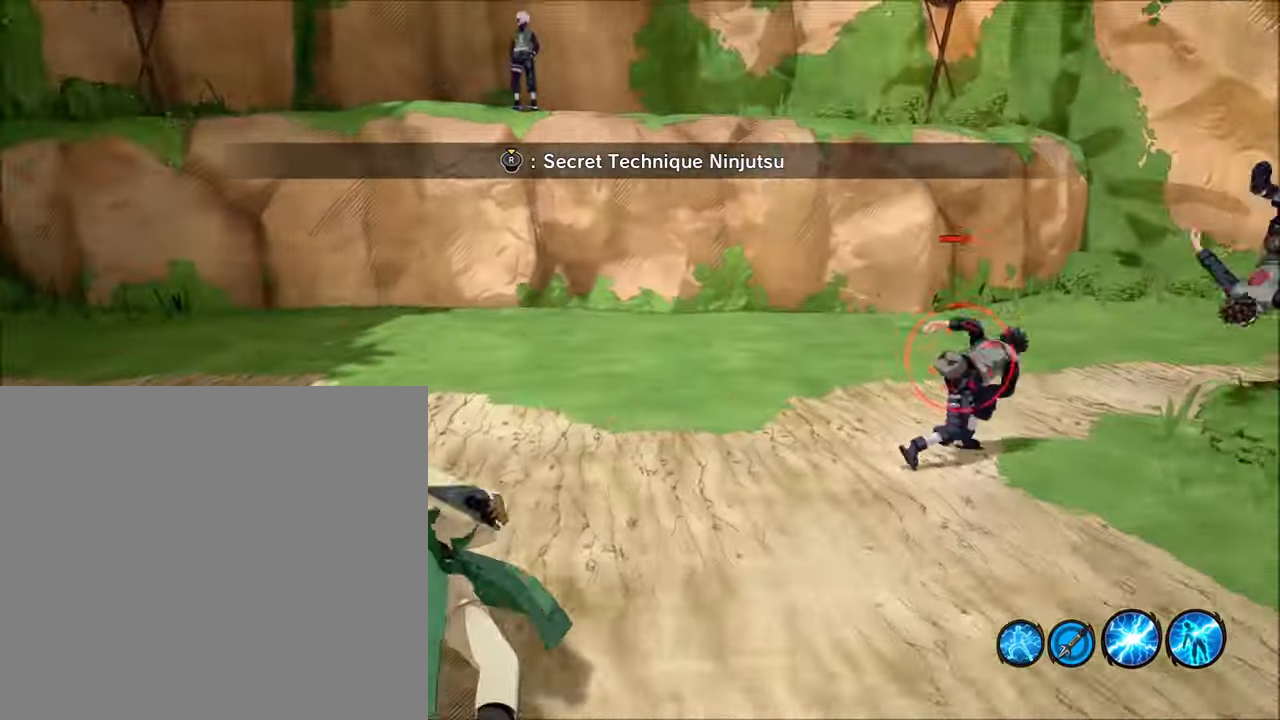
{"buttons": ["L1", "R1", "R2"], "left_stick": "up-left", "right_stick": "center", "events": [[66, "R1", "down"], [66, "left_stick", "right"], [167, "R1", "up"], [233, "left_stick", "center"], [367, "left_stick", "up-left"], [433, "R1", "down"]]}